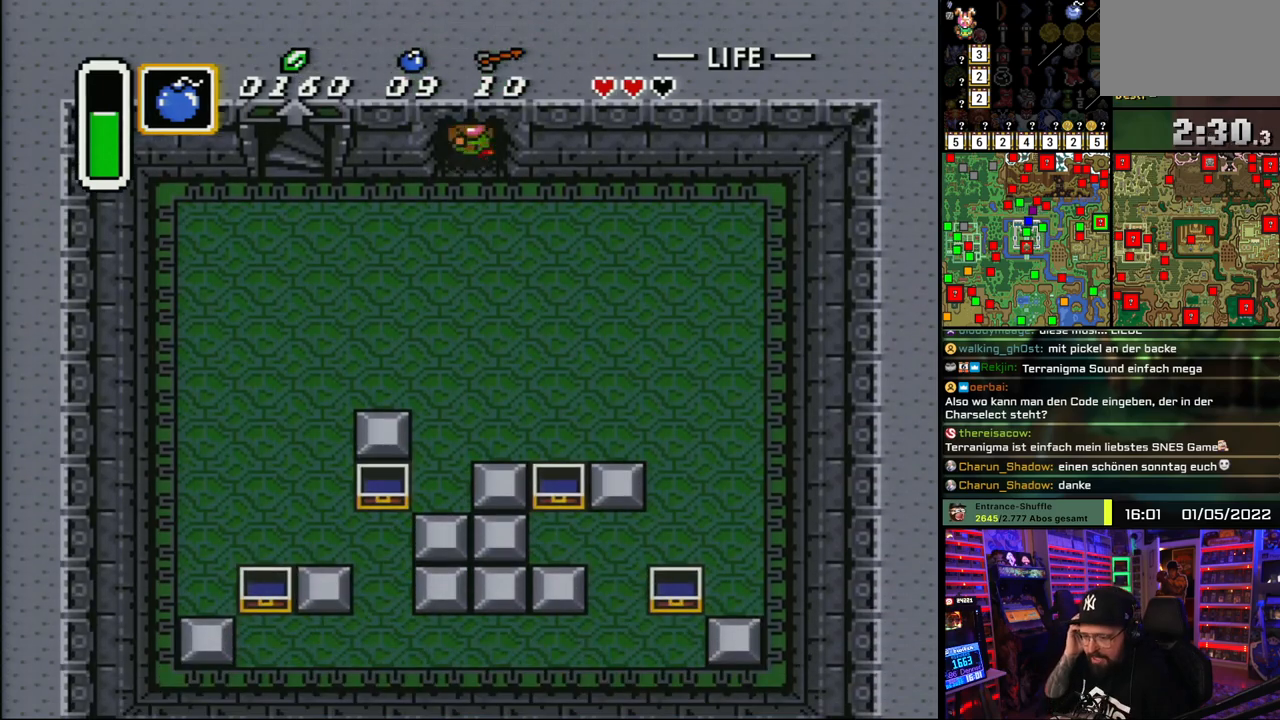
Gameplay with a controller (Nintendo layout); each line is a JSON object with the inputs held at the frame after it. "events" lists button and stick changes between this image and that frame as [ms after this image, input, new state], when the widget could be followed in between. Not read: L1 L3 R1 R3.
{"buttons": ["DPAD_LEFT"], "events": []}
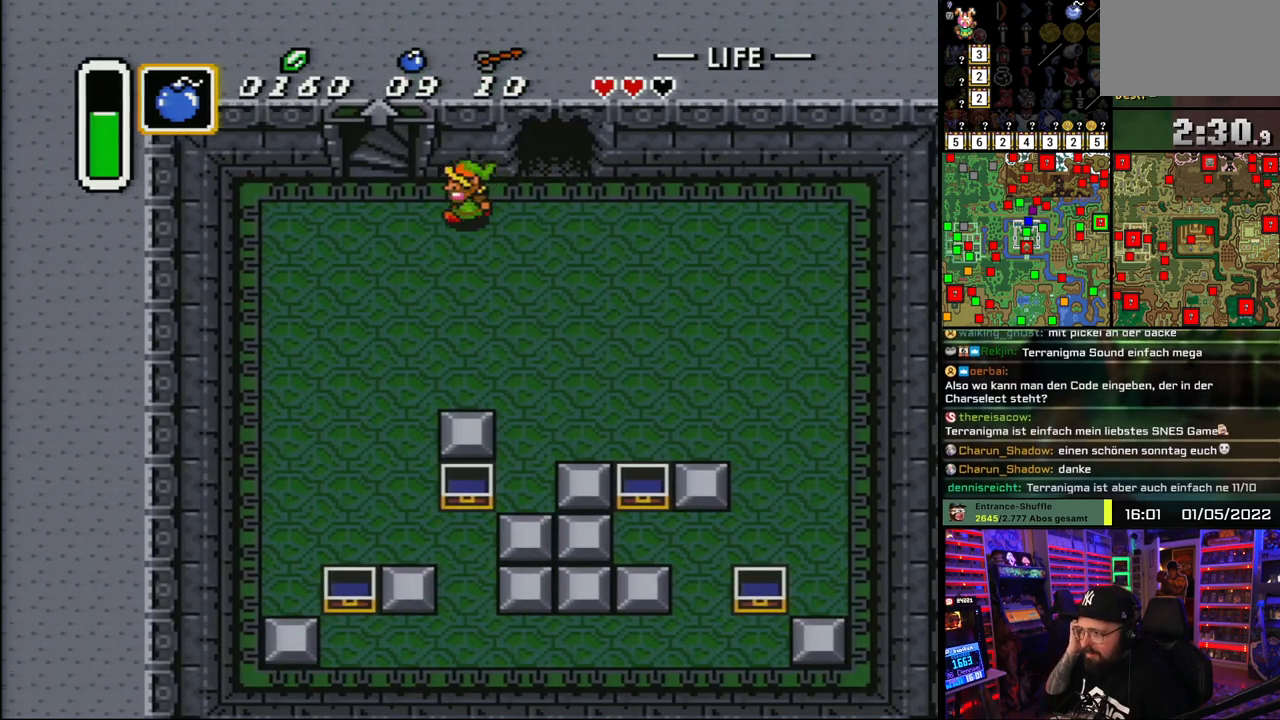
{"buttons": ["DPAD_UP"], "events": [[217, "DPAD_UP", "down"], [333, "DPAD_LEFT", "up"]]}
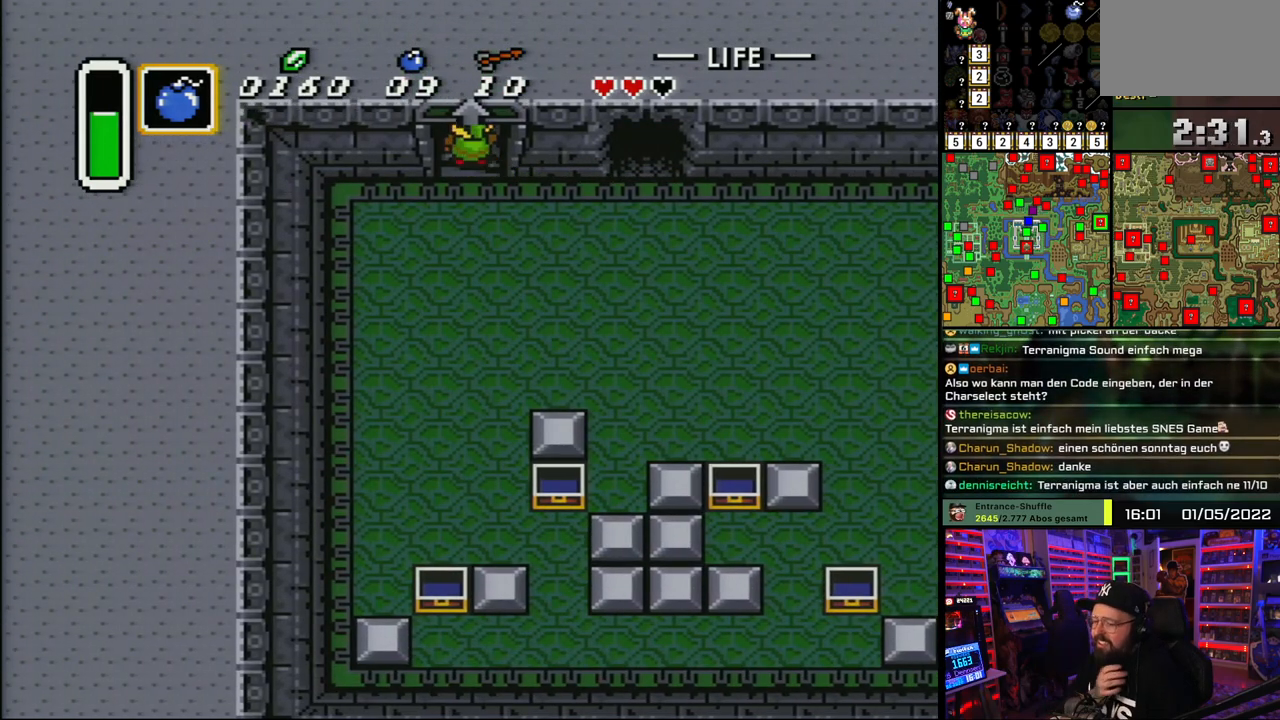
{"buttons": ["DPAD_UP"], "events": []}
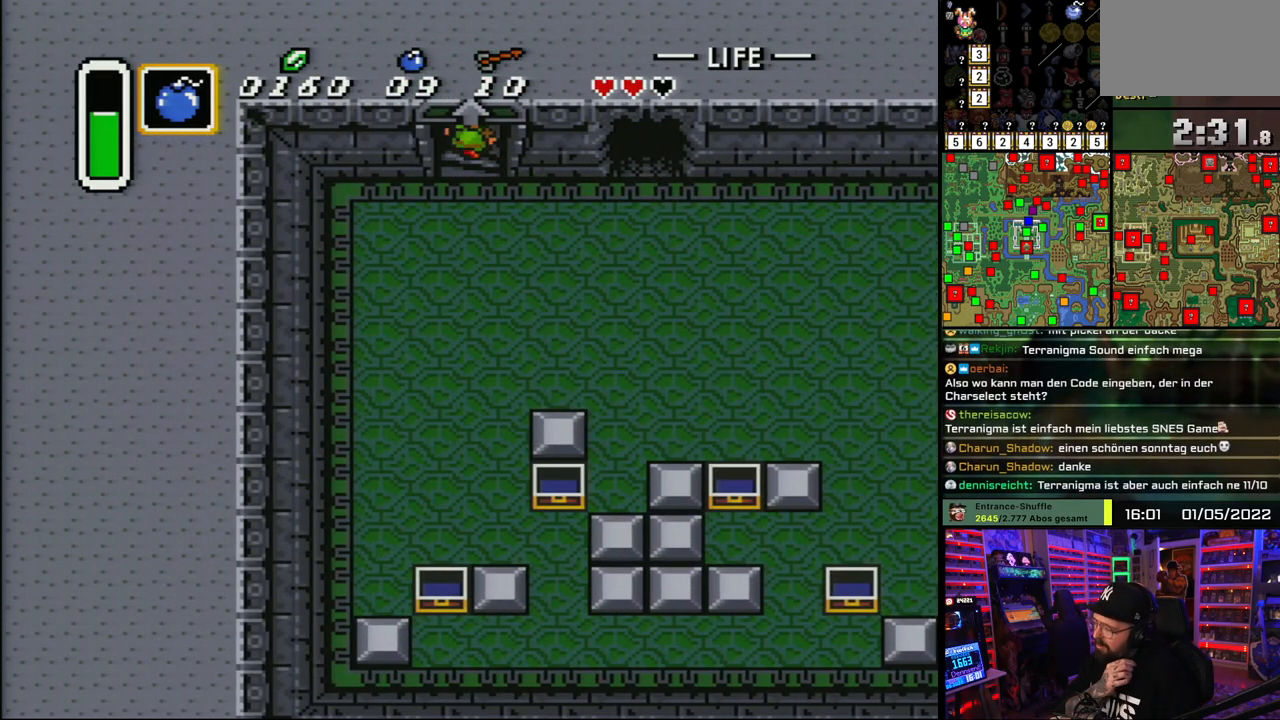
{"buttons": ["DPAD_UP"], "events": []}
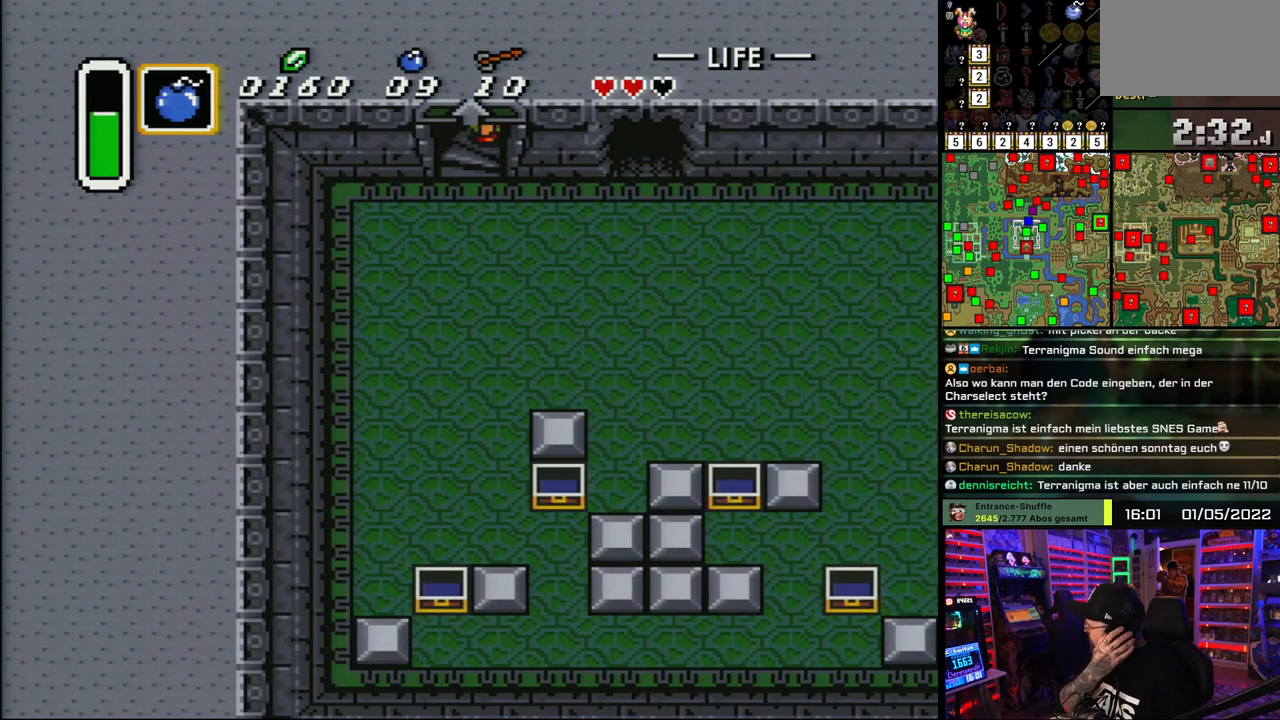
{"buttons": ["DPAD_UP"], "events": []}
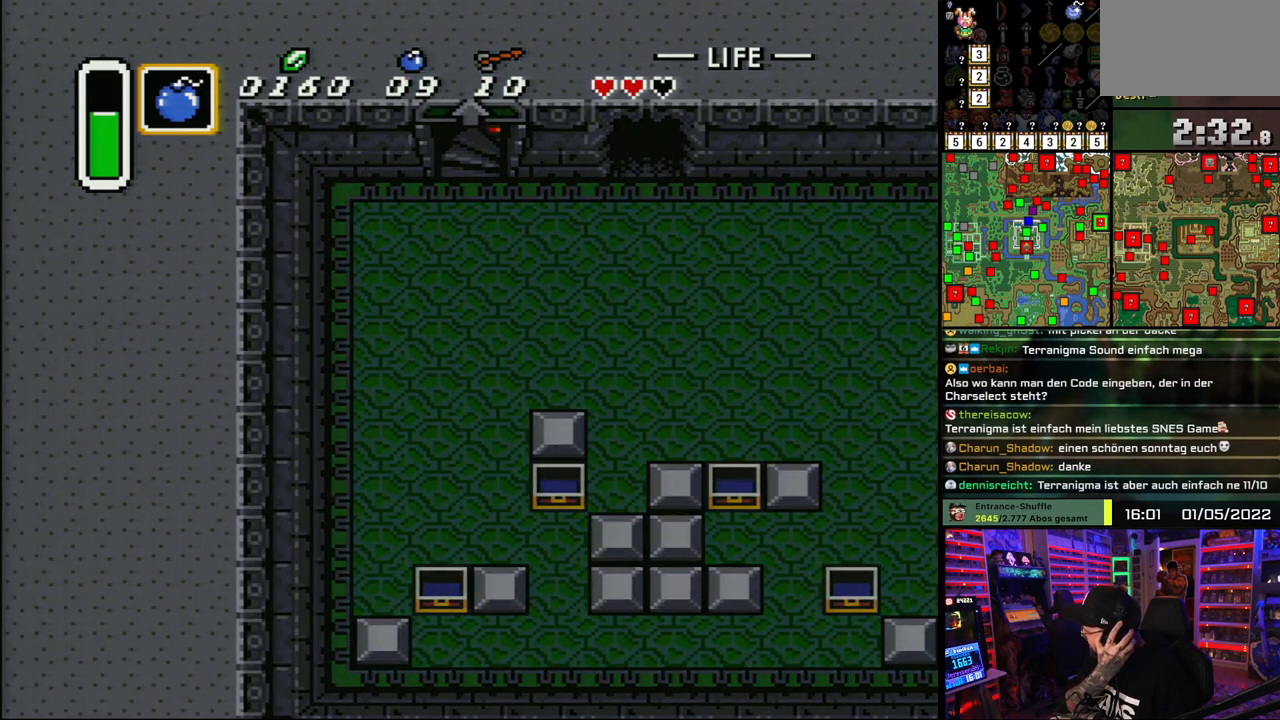
{"buttons": [], "events": [[383, "DPAD_UP", "up"]]}
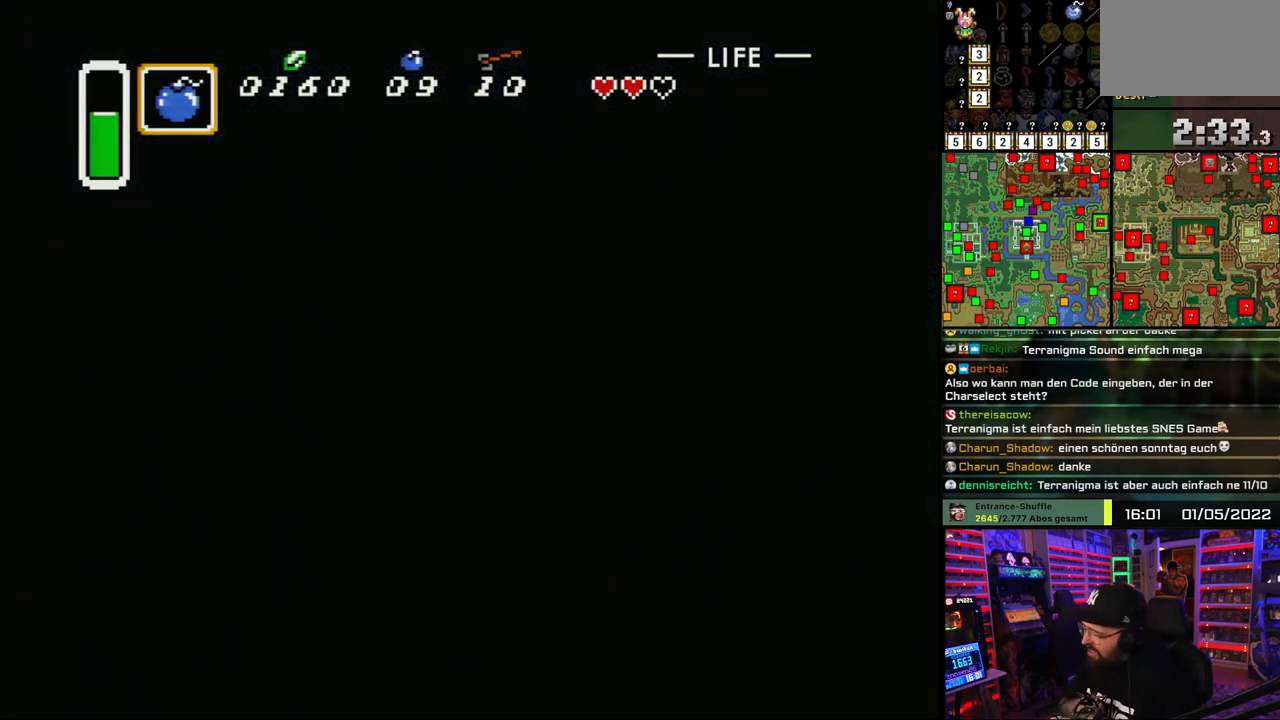
{"buttons": [], "events": []}
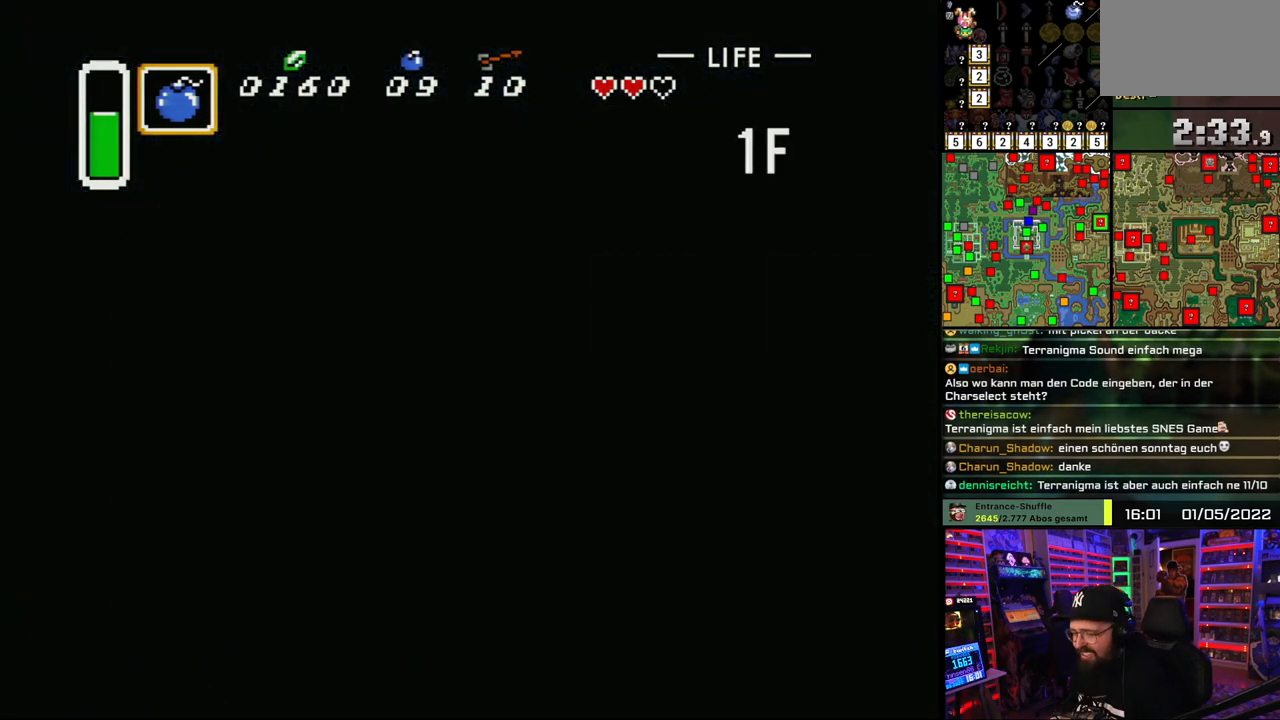
{"buttons": [], "events": []}
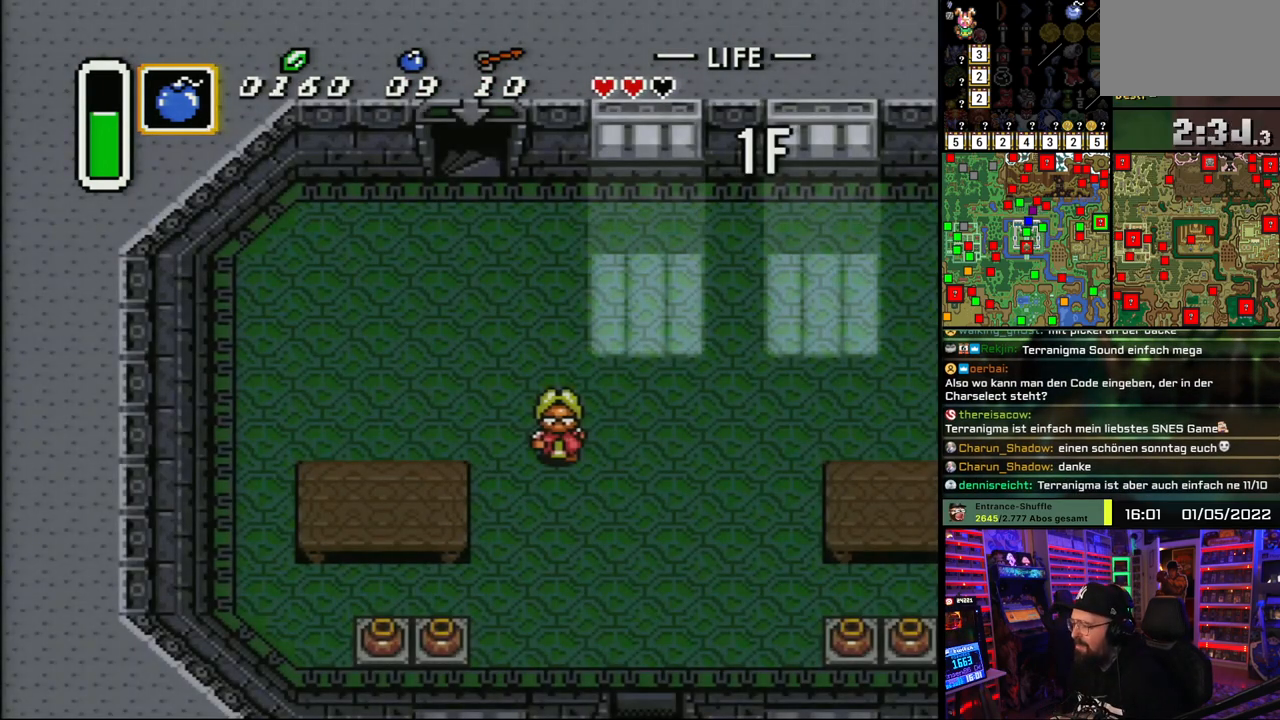
{"buttons": ["DPAD_RIGHT"], "events": [[283, "DPAD_RIGHT", "down"]]}
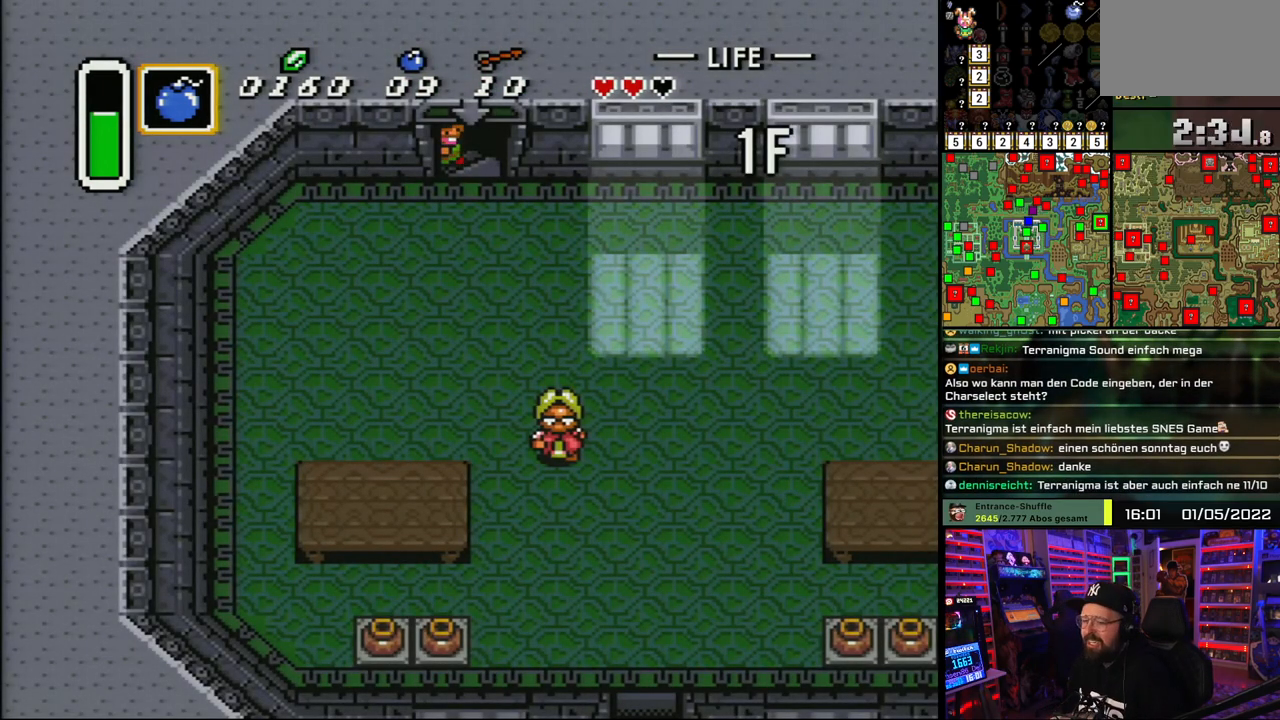
{"buttons": ["DPAD_RIGHT"], "events": []}
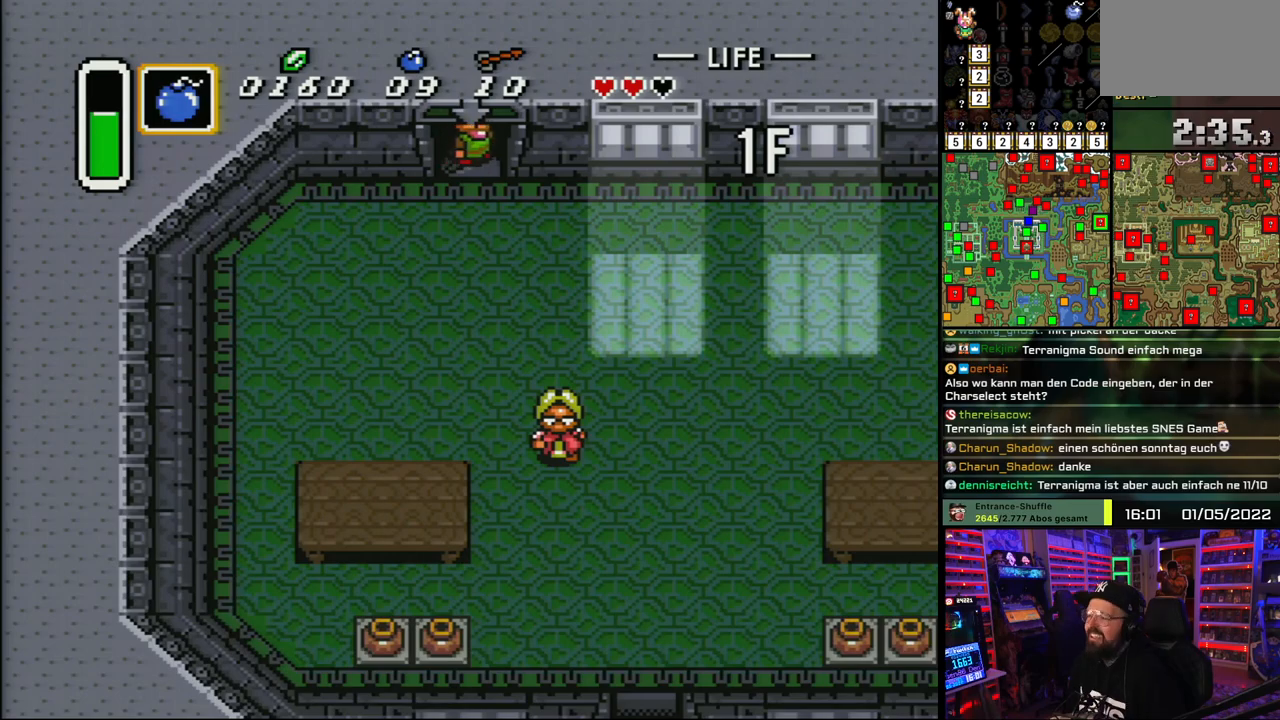
{"buttons": ["DPAD_DOWN", "DPAD_RIGHT"], "events": [[500, "DPAD_DOWN", "down"]]}
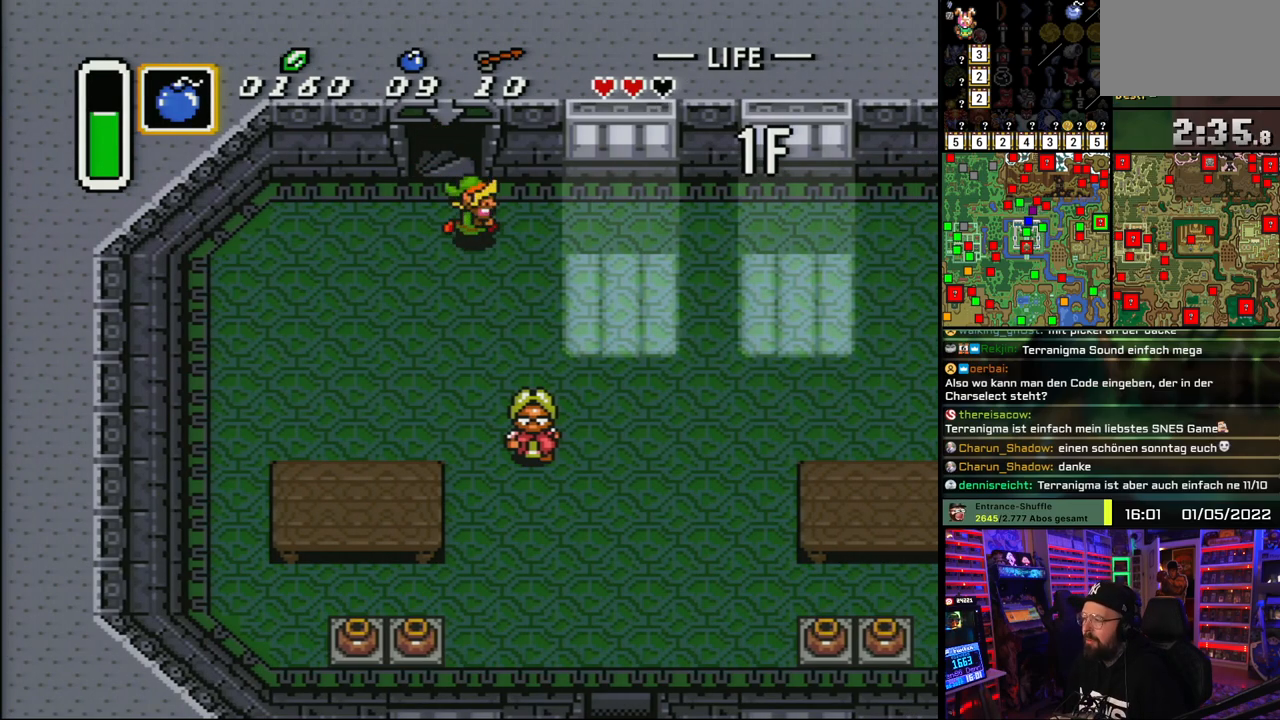
{"buttons": ["DPAD_DOWN", "DPAD_RIGHT"], "events": [[50, "DPAD_RIGHT", "up"], [133, "DPAD_RIGHT", "down"], [367, "DPAD_RIGHT", "up"], [400, "DPAD_RIGHT", "down"]]}
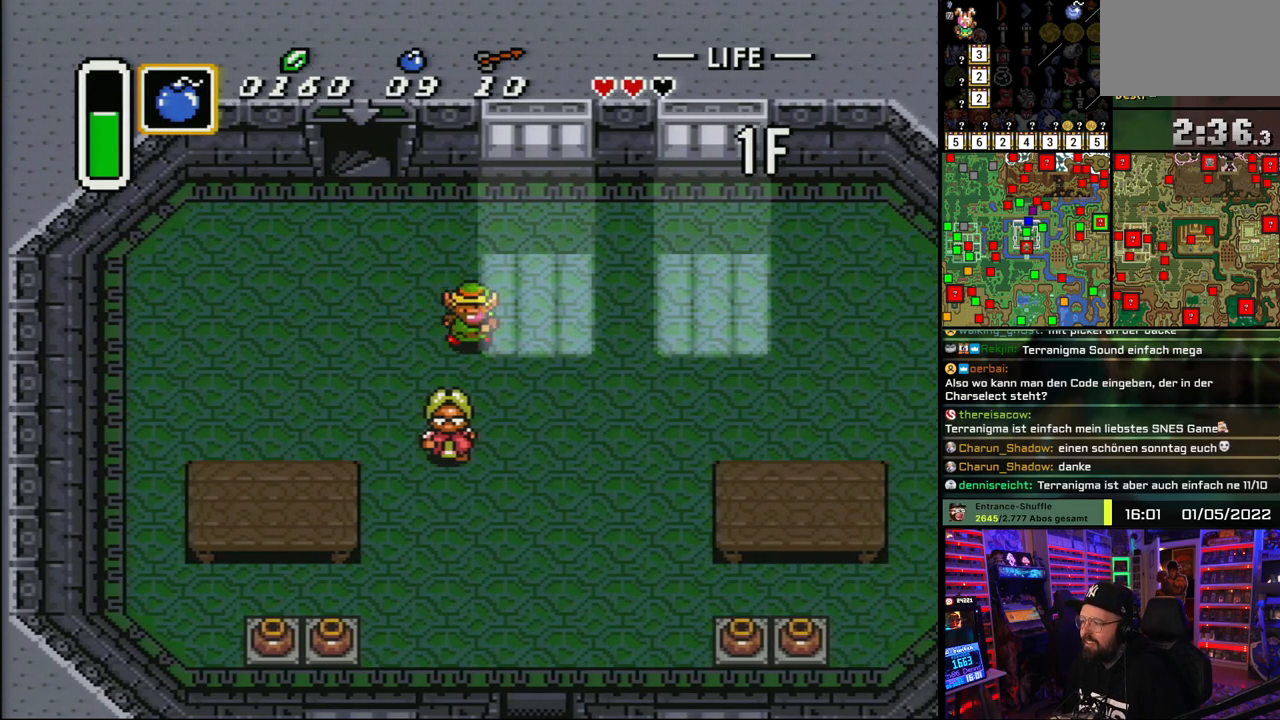
{"buttons": ["DPAD_DOWN"], "events": [[200, "DPAD_RIGHT", "up"], [250, "DPAD_RIGHT", "down"], [317, "DPAD_RIGHT", "up"]]}
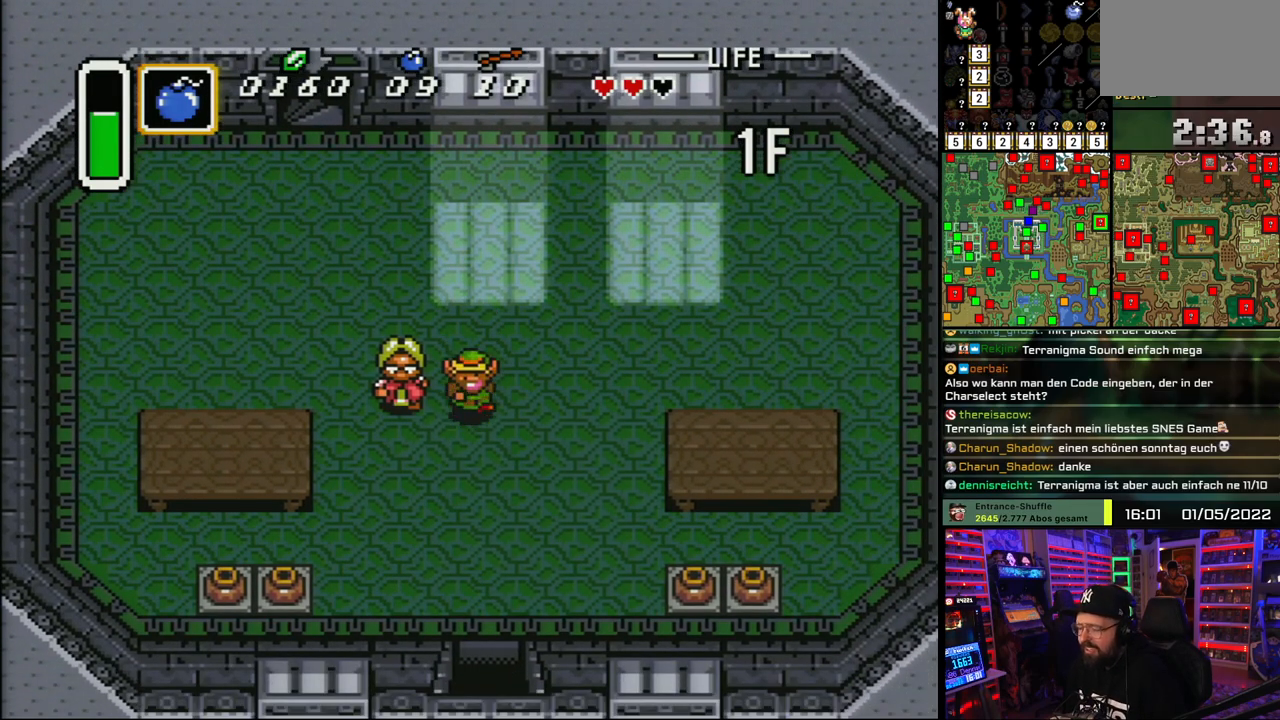
{"buttons": ["DPAD_DOWN"], "events": []}
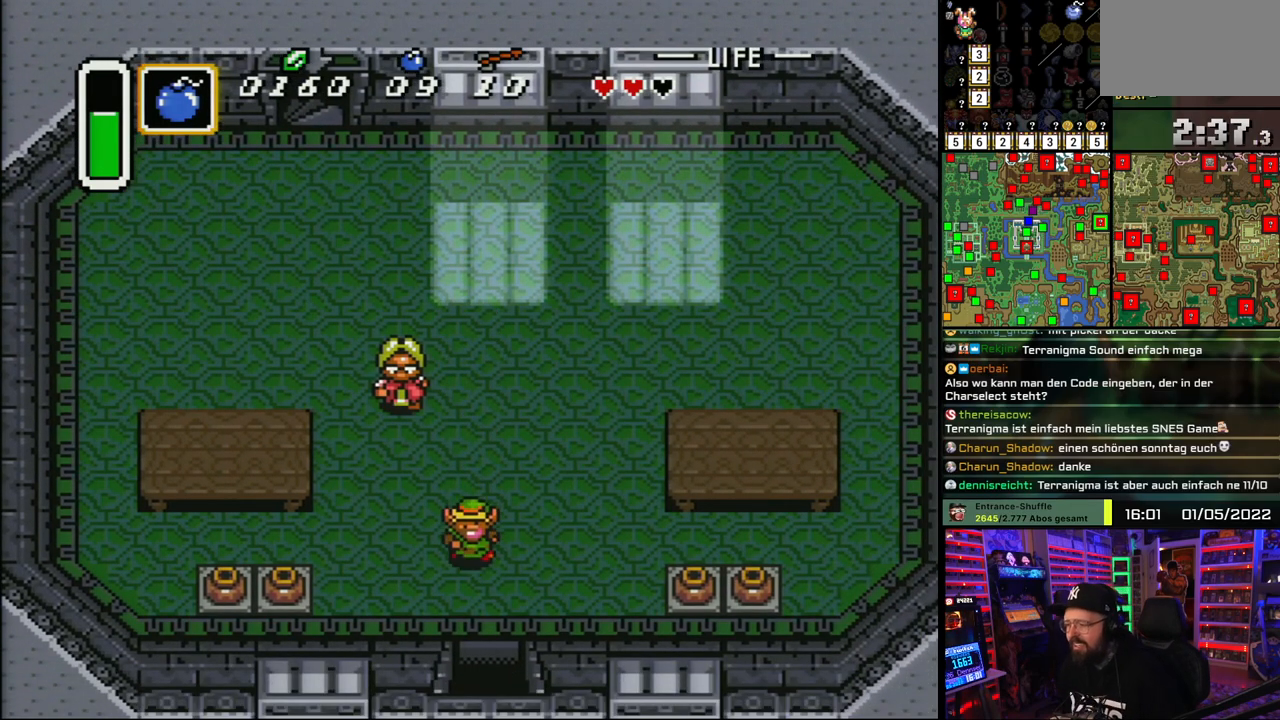
{"buttons": ["DPAD_DOWN"], "events": [[100, "DPAD_RIGHT", "down"], [150, "DPAD_RIGHT", "up"]]}
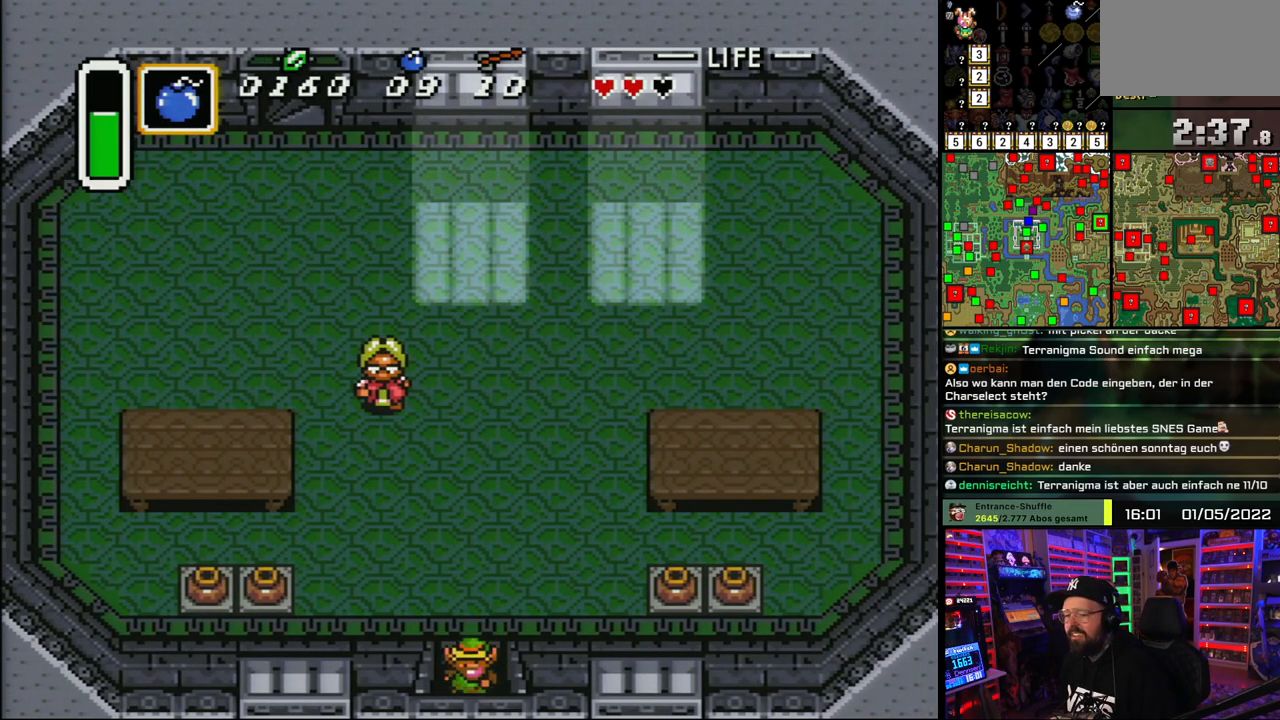
{"buttons": ["DPAD_DOWN"], "events": []}
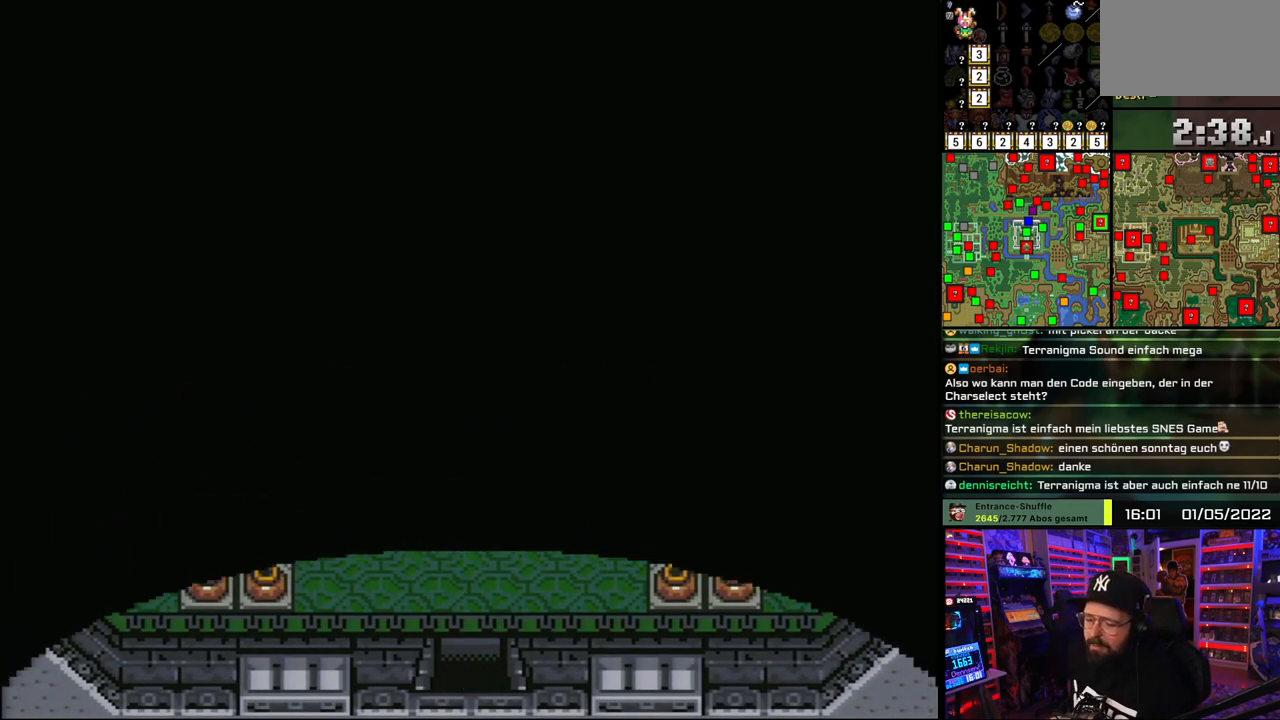
{"buttons": ["DPAD_DOWN"], "events": []}
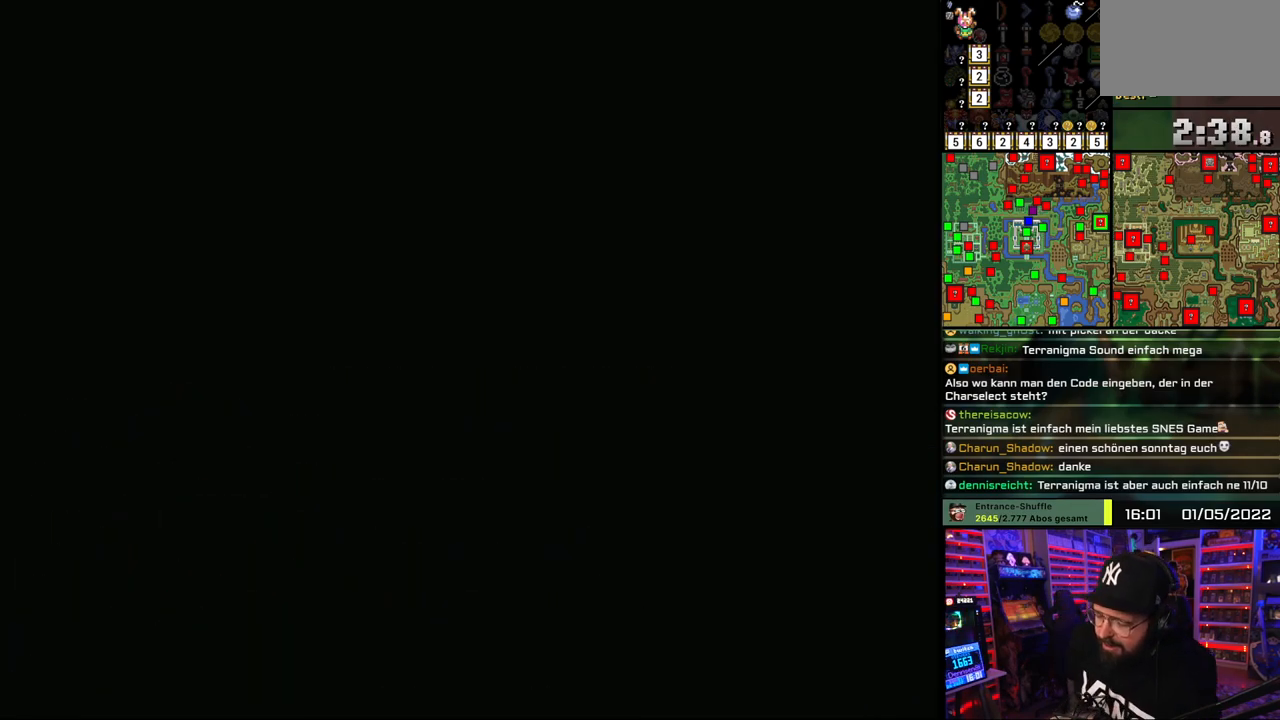
{"buttons": ["DPAD_DOWN"], "events": [[200, "DPAD_DOWN", "up"], [500, "DPAD_DOWN", "down"]]}
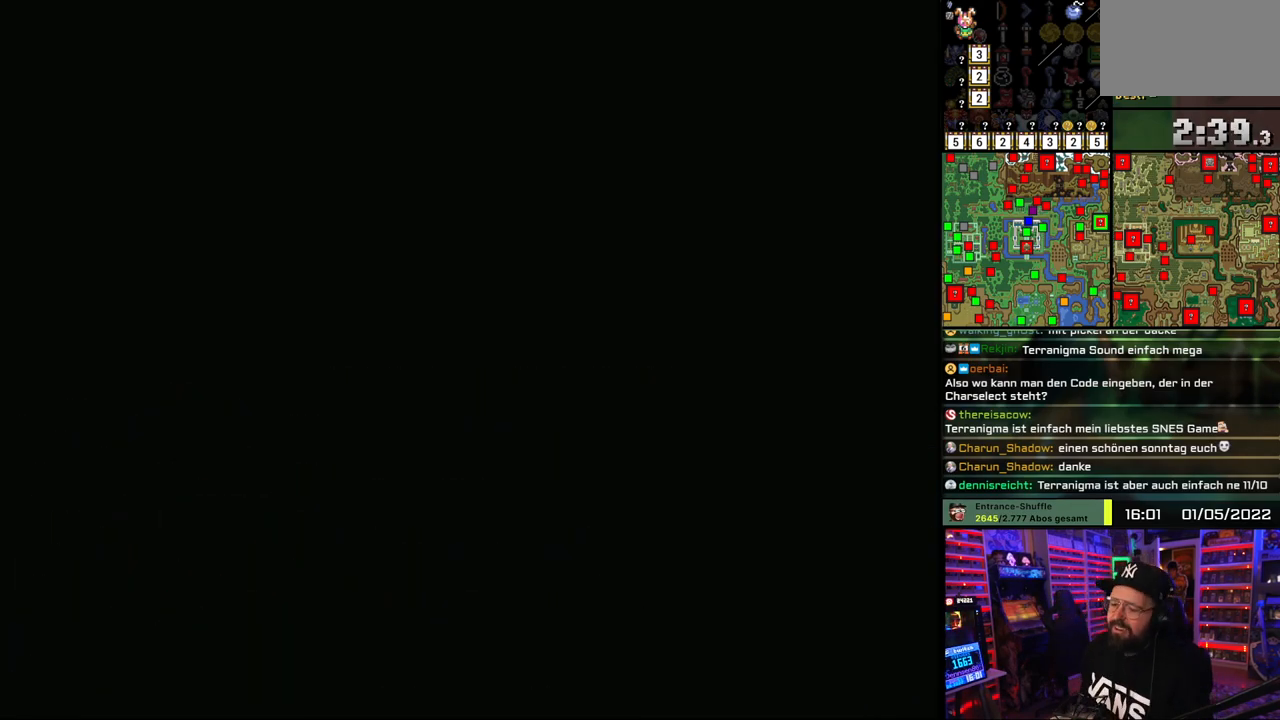
{"buttons": ["DPAD_DOWN"], "events": [[267, "DPAD_LEFT", "down"], [383, "DPAD_LEFT", "up"]]}
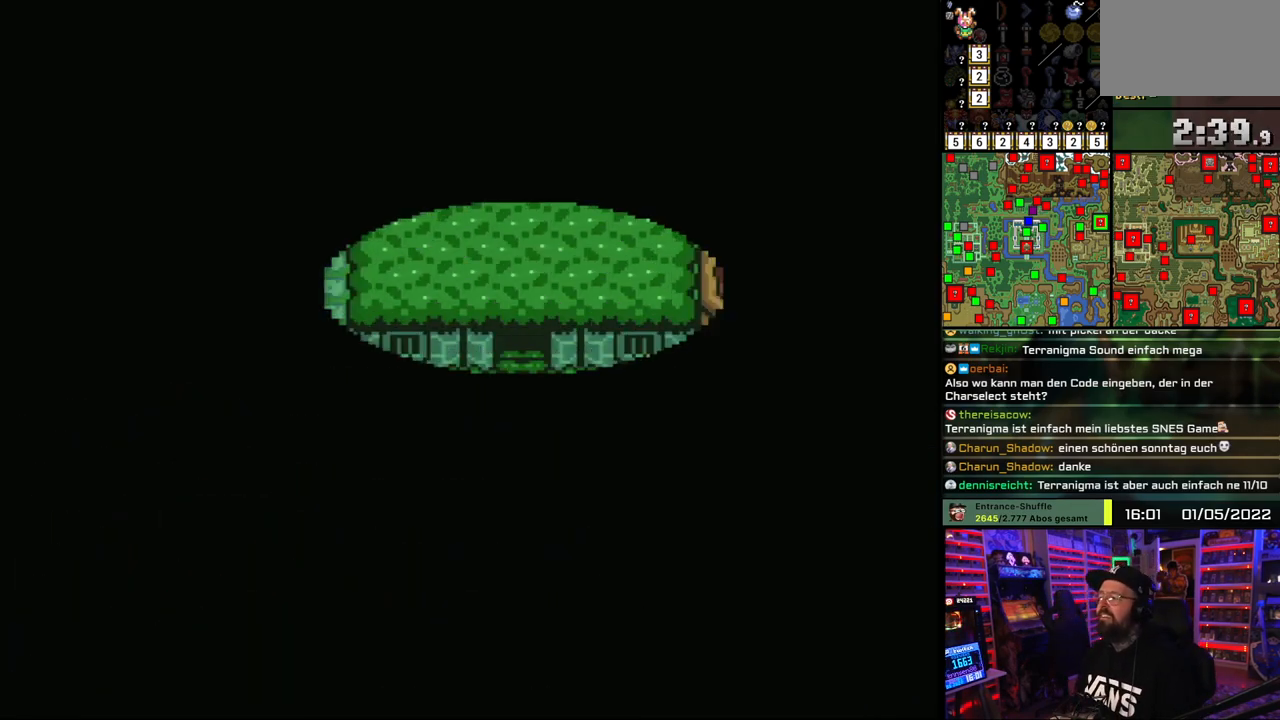
{"buttons": ["DPAD_DOWN"], "events": []}
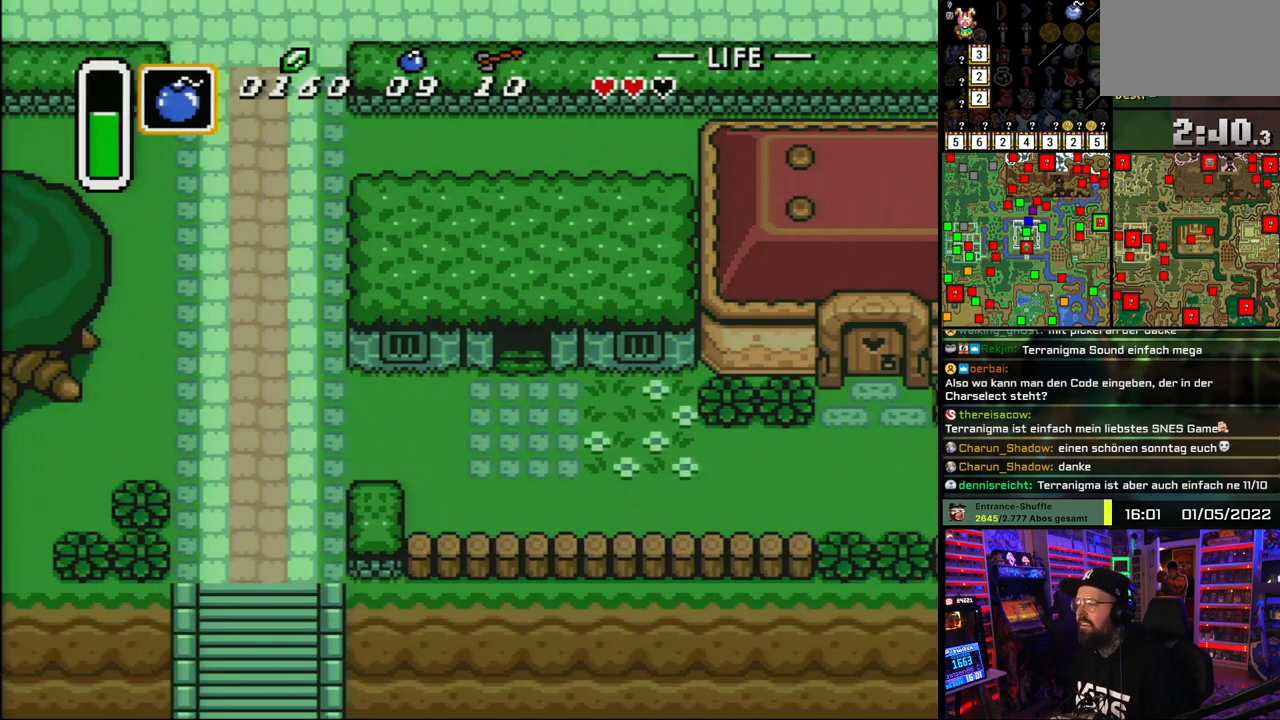
{"buttons": ["DPAD_LEFT"], "events": [[350, "DPAD_LEFT", "down"], [417, "DPAD_DOWN", "up"]]}
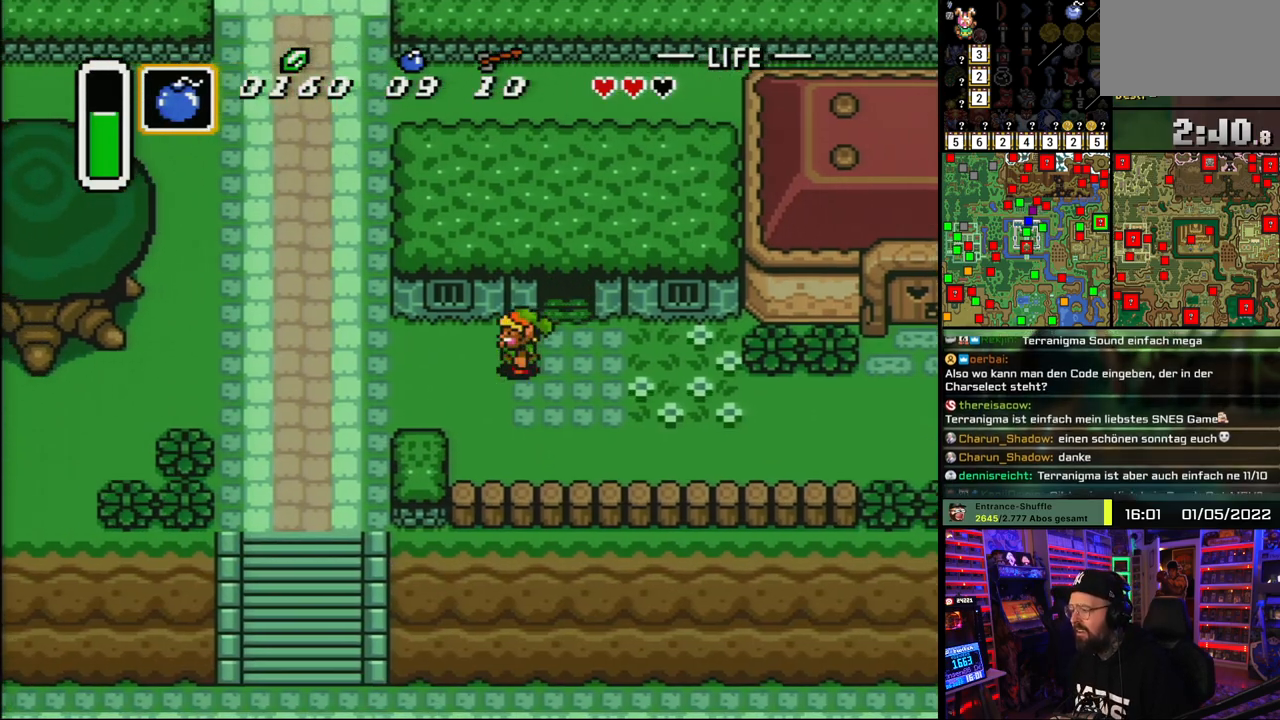
{"buttons": ["DPAD_UP", "DPAD_LEFT"], "events": [[150, "DPAD_DOWN", "down"], [150, "DPAD_LEFT", "up"], [167, "DPAD_DOWN", "up"], [167, "DPAD_LEFT", "down"], [417, "DPAD_UP", "down"]]}
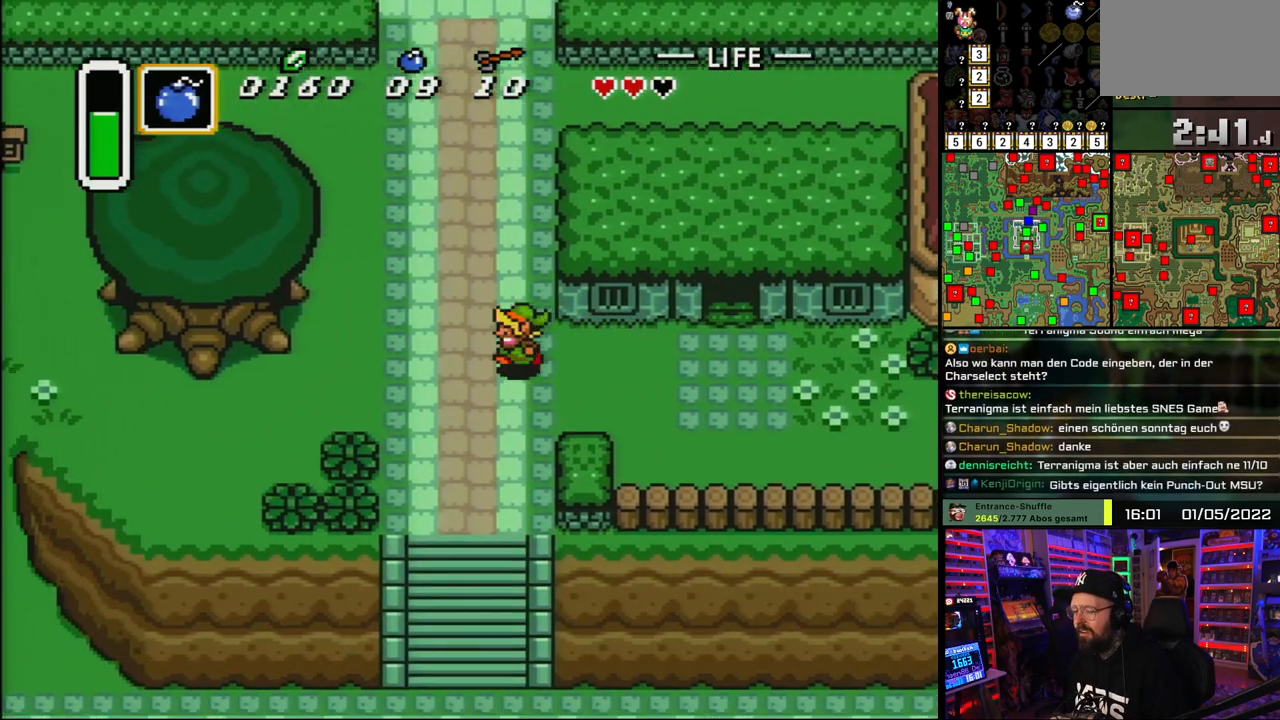
{"buttons": ["DPAD_UP", "DPAD_LEFT"], "events": []}
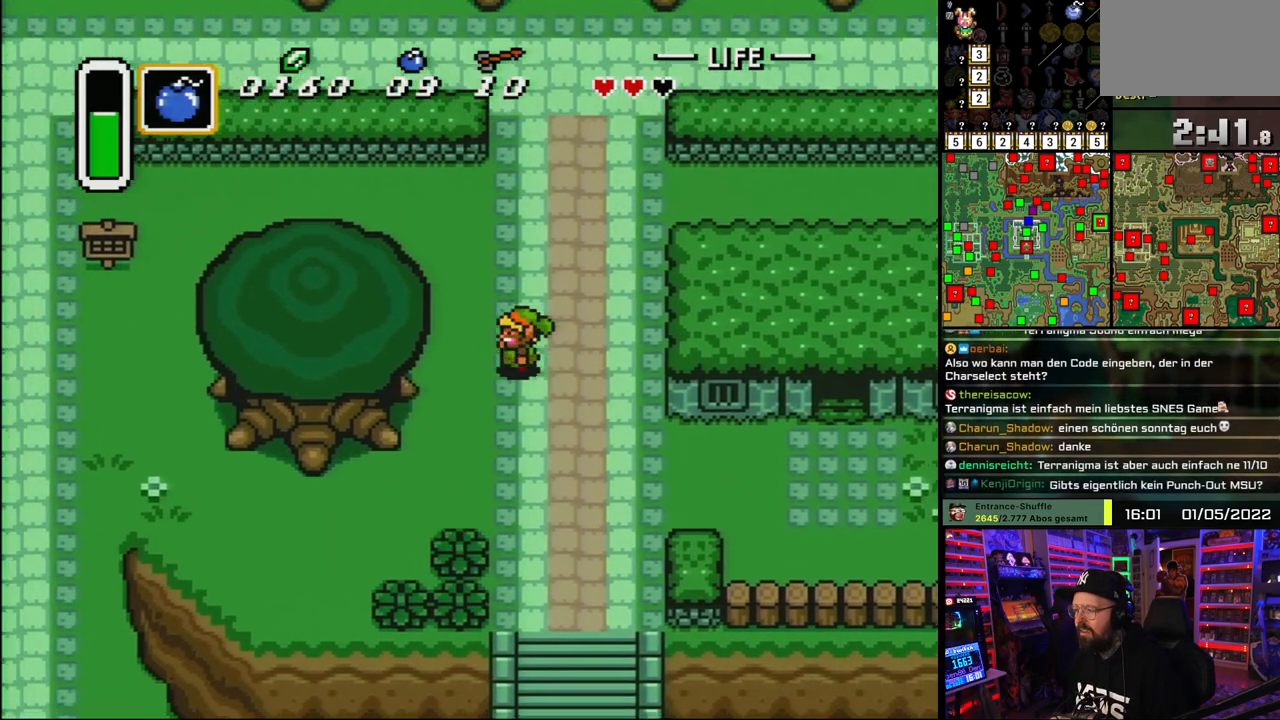
{"buttons": ["DPAD_UP", "DPAD_LEFT"], "events": [[133, "DPAD_LEFT", "up"], [217, "DPAD_LEFT", "down"]]}
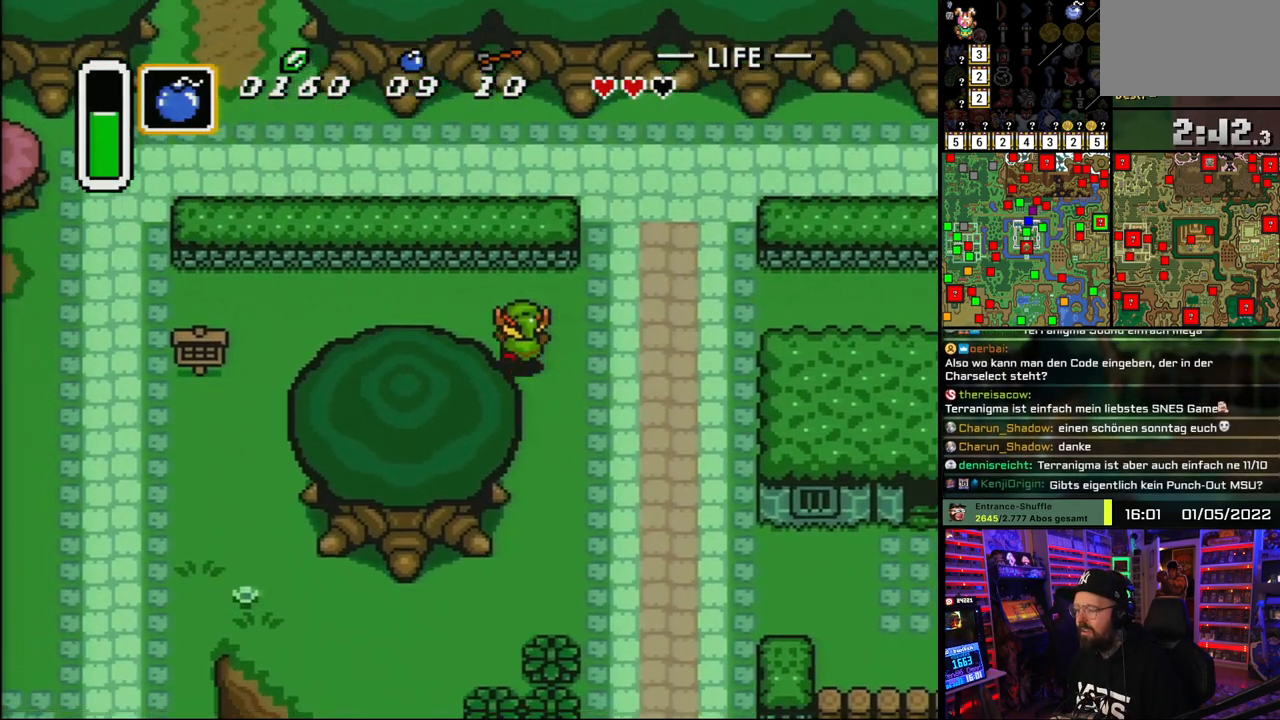
{"buttons": ["DPAD_LEFT"], "events": [[133, "DPAD_UP", "up"]]}
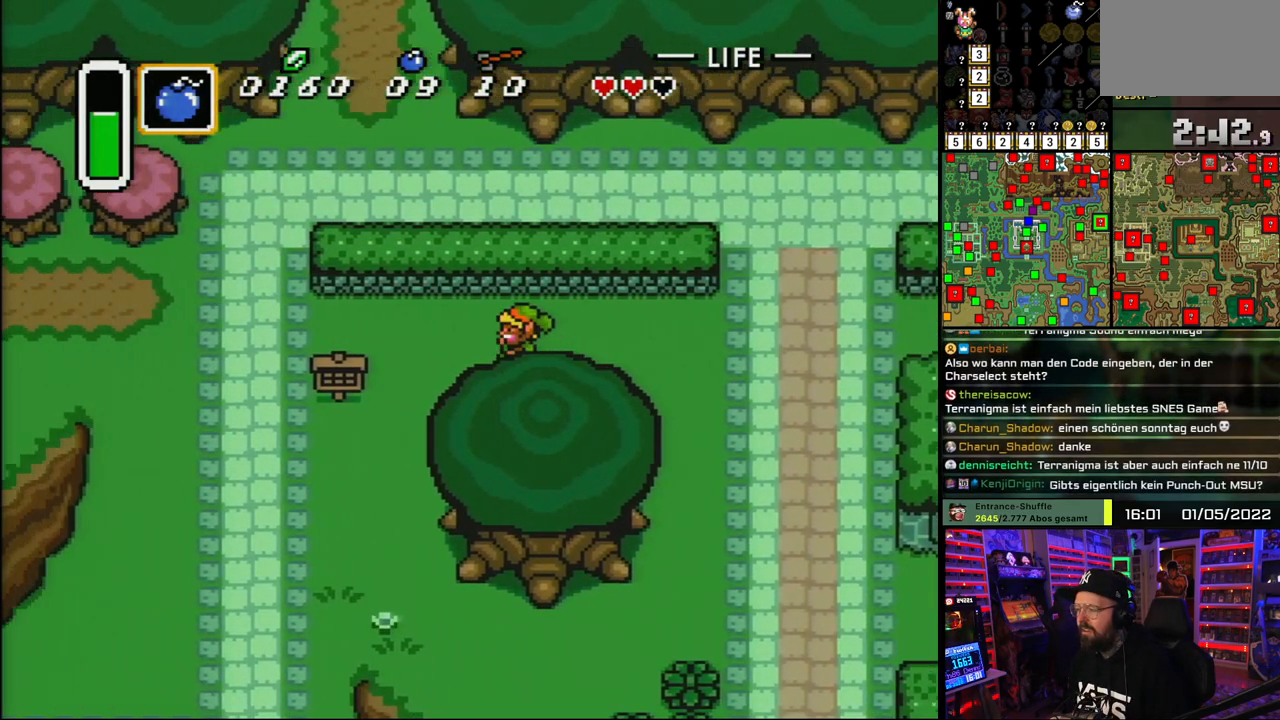
{"buttons": [], "events": [[50, "X", "down"], [117, "DPAD_LEFT", "up"], [183, "X", "up"], [250, "X", "down"], [350, "X", "up"]]}
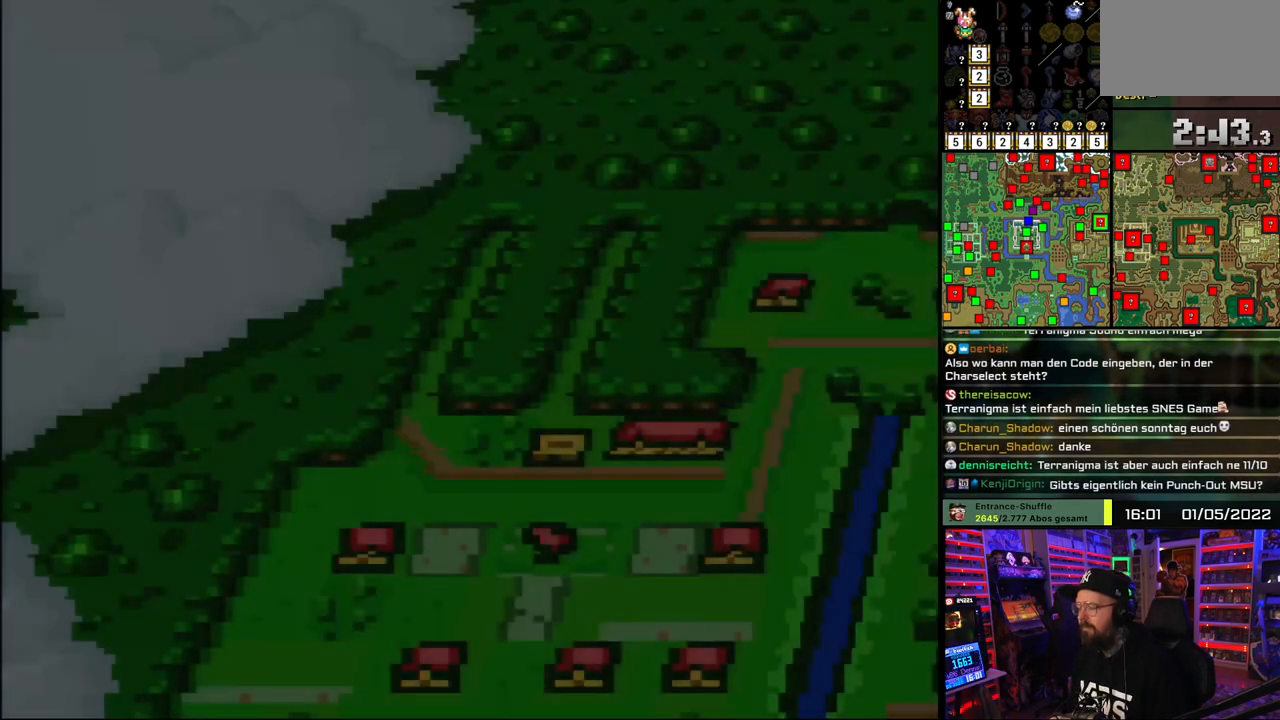
{"buttons": [], "events": [[217, "X", "down"], [367, "X", "up"]]}